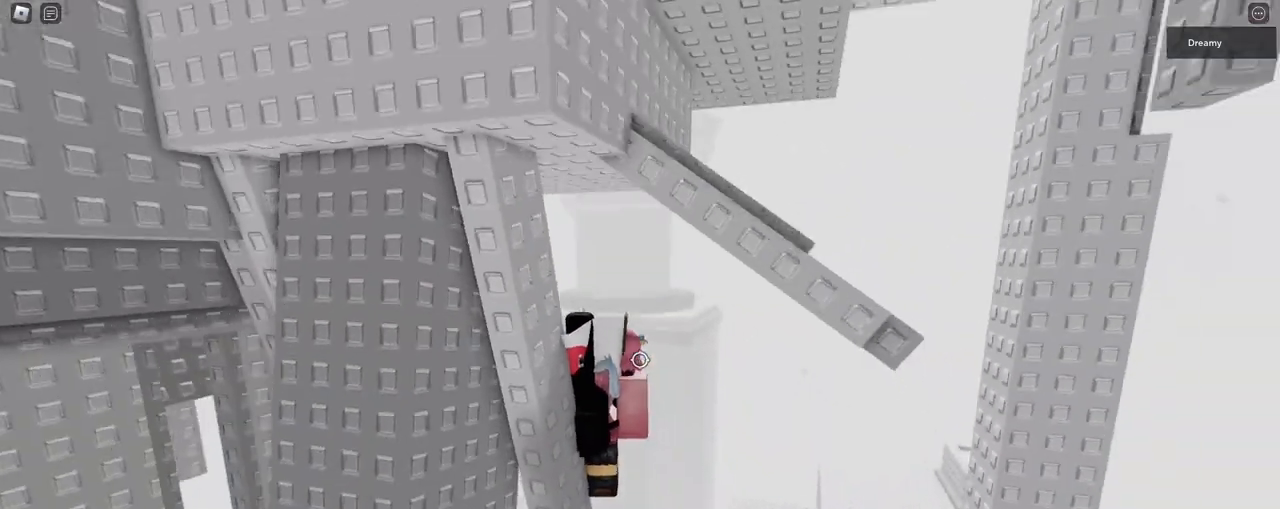
Gameplay with keyboard and mouse; each line is a JSON object with the keys and mouse buttons held at the frame after it. "events" lists presses ("down") and releases ("up") of "a", "ctrl", "d", "e", "q", "s", "shift", "space", "w", "mouse_left", "mouse_right", "mouse_mb4" and "mouse_mb5" between this image and that frame as [ms after this image, input, new state], when the widget could be followed in between. "mouse_left", "mouse_right", "mouse_mb4", "mouse_mb5" = the "left", "right", "mb4", "mb5" buttons of the "mouse" list. No other keys are recorded. Mouse movement is not recorded. Not read: mouse_wheel.
{"keys": [], "mouse": ["right"], "events": []}
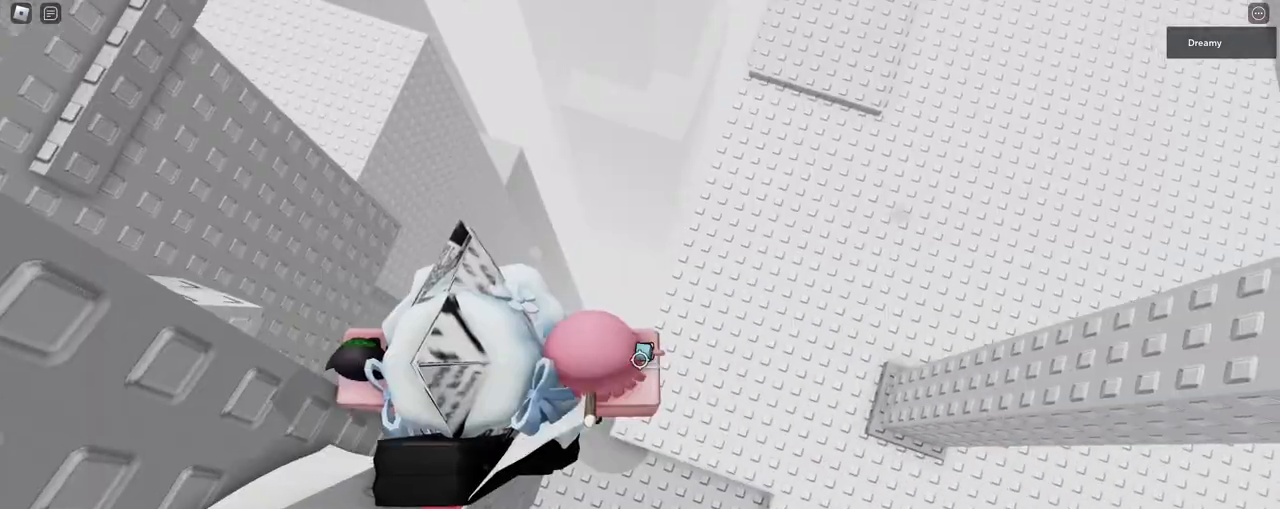
{"keys": [], "mouse": ["right"], "events": []}
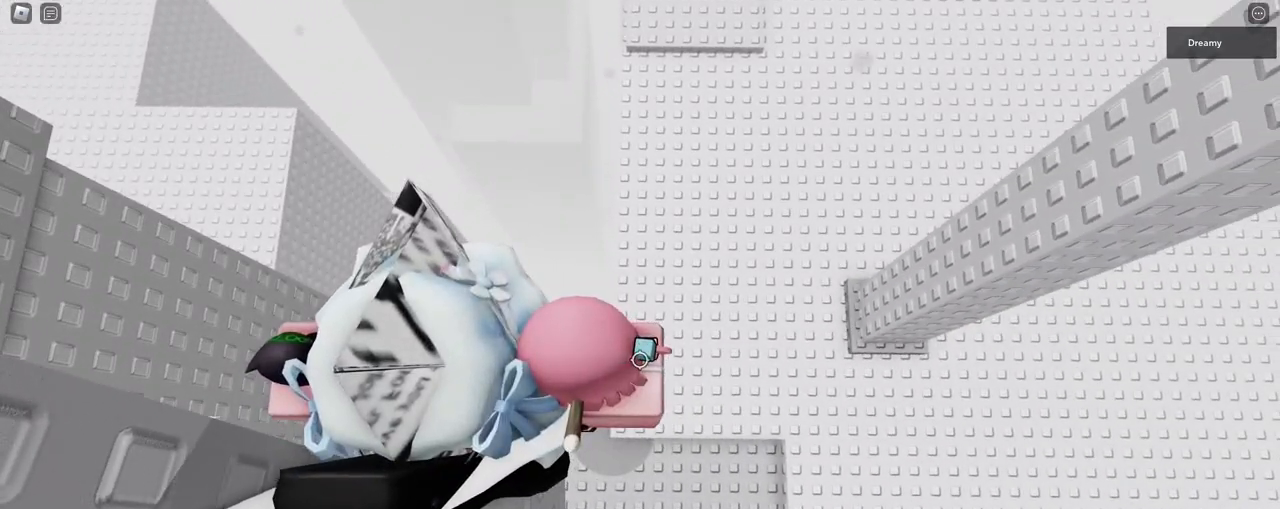
{"keys": ["d"], "mouse": ["right"], "events": [[400, "d", "down"]]}
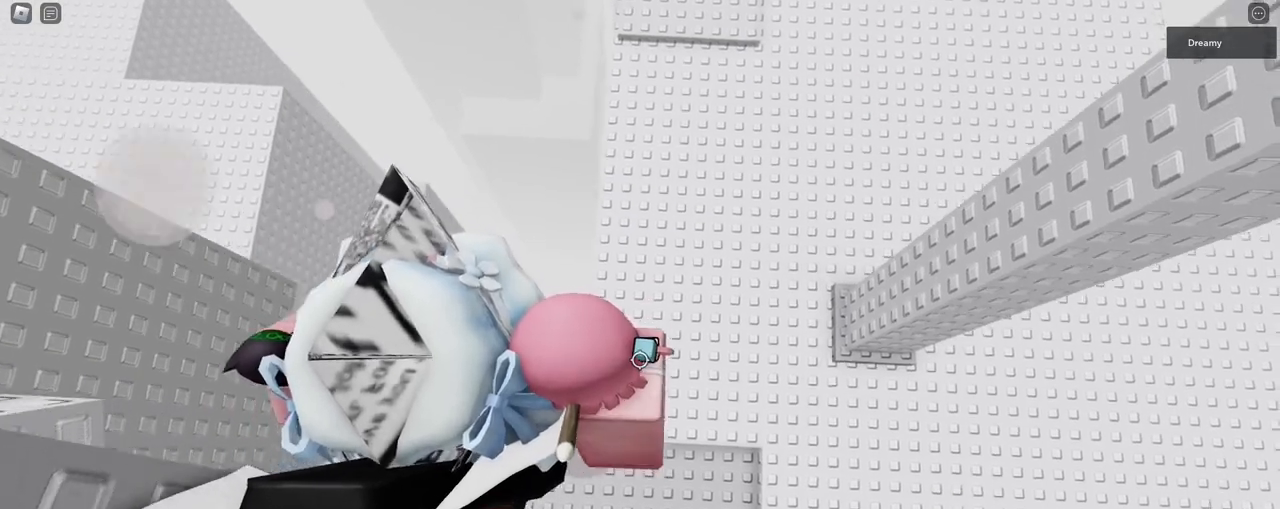
{"keys": [], "mouse": ["right"]}
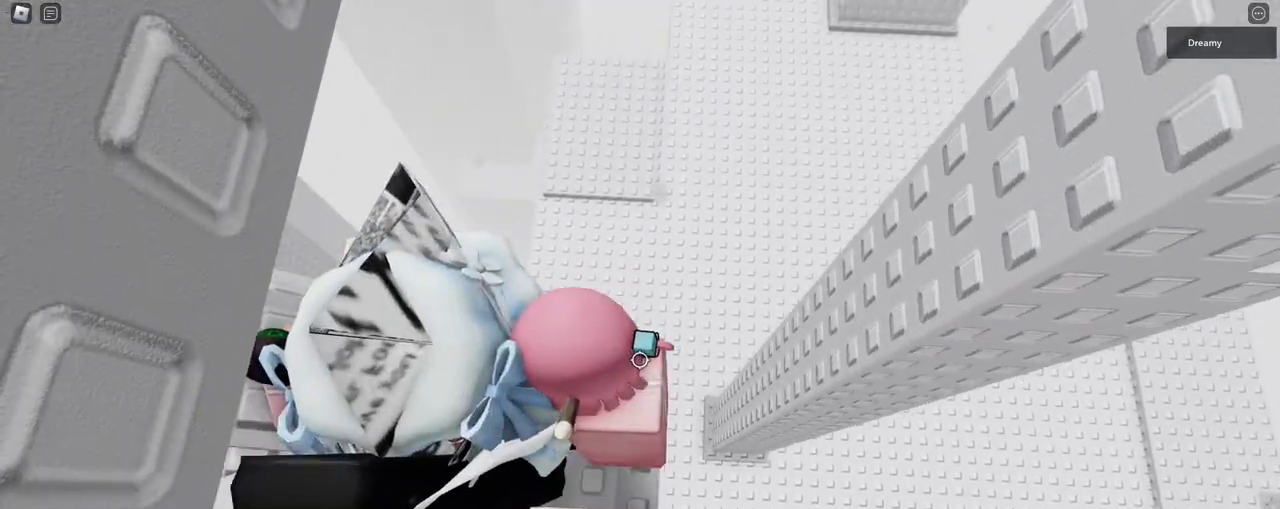
{"keys": ["d", "s"], "mouse": ["right"], "events": [[250, "d", "down"], [250, "s", "down"], [317, "d", "up"], [333, "s", "up"], [483, "d", "down"], [483, "s", "down"]]}
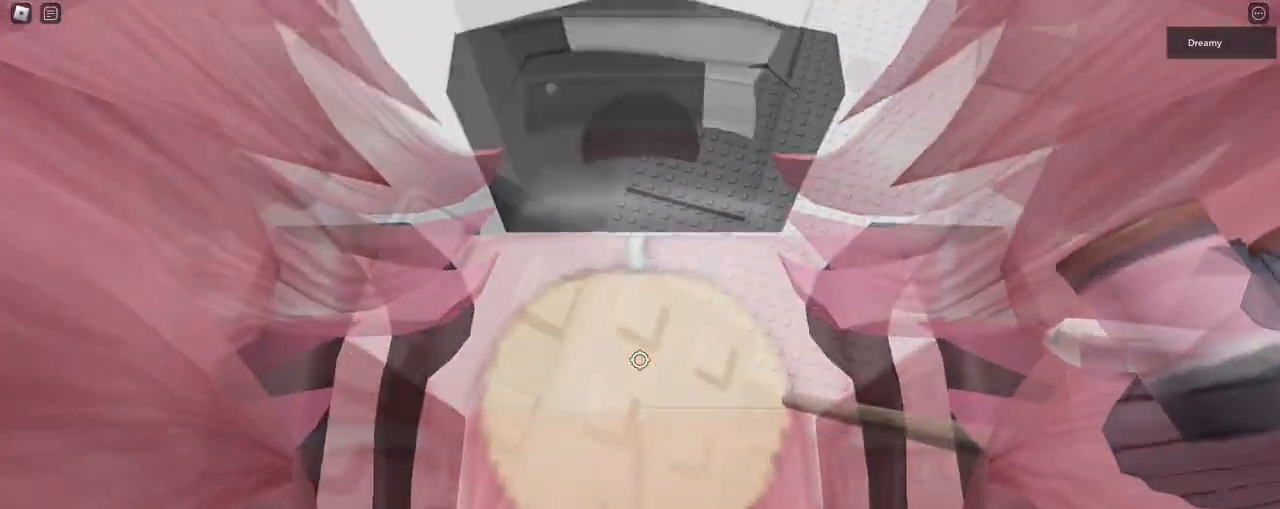
{"keys": [], "mouse": ["right"], "events": [[50, "d", "up"], [50, "s", "up"], [283, "w", "down"], [333, "w", "up"], [450, "s", "down"], [500, "s", "up"]]}
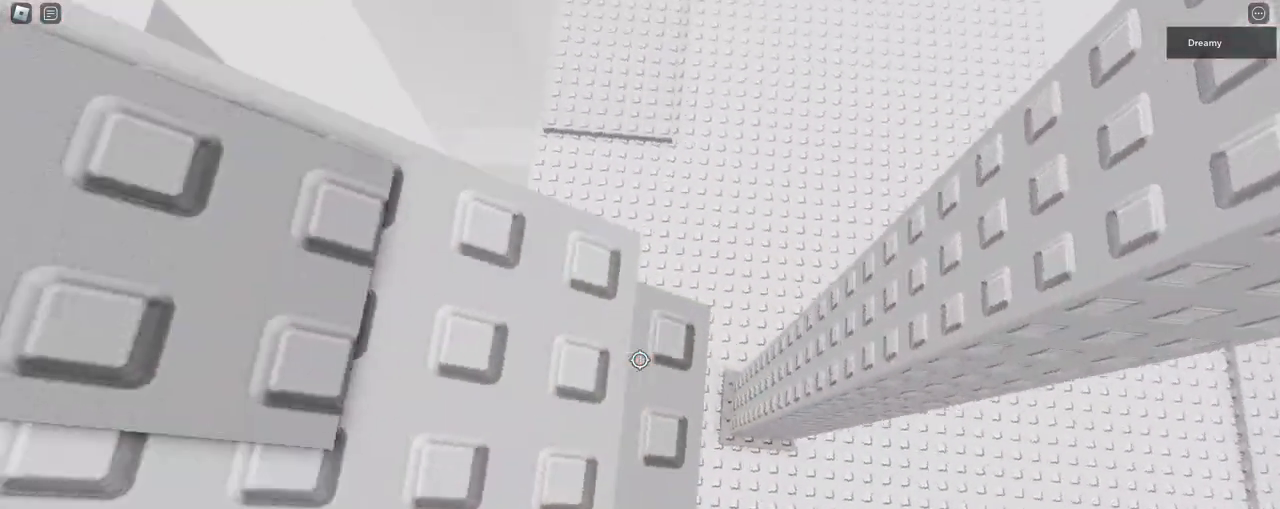
{"keys": [], "mouse": ["right"], "events": [[100, "d", "down"], [100, "w", "down"], [150, "d", "up"], [150, "w", "up"]]}
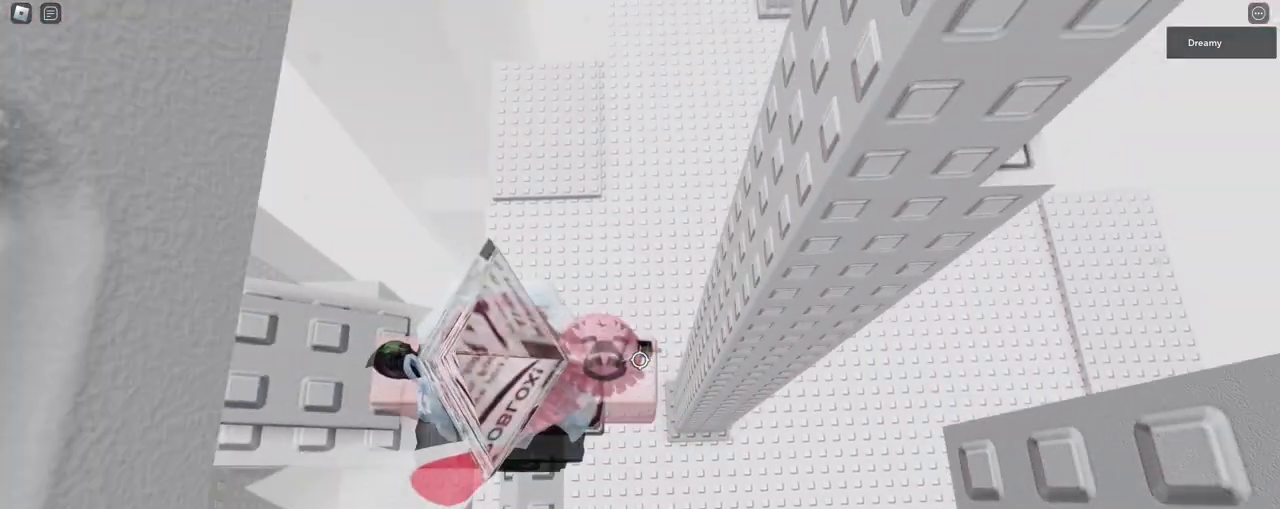
{"keys": ["d"], "mouse": ["right"], "events": [[467, "d", "down"]]}
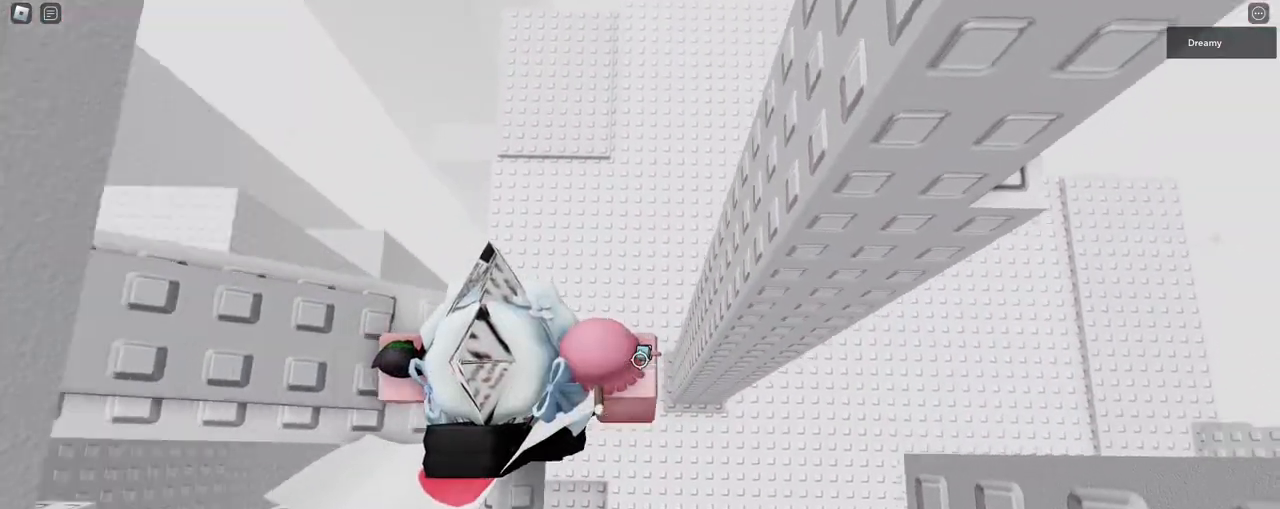
{"keys": ["d", "w"], "mouse": ["right"], "events": [[83, "space", "down"], [217, "space", "up"], [317, "w", "down"]]}
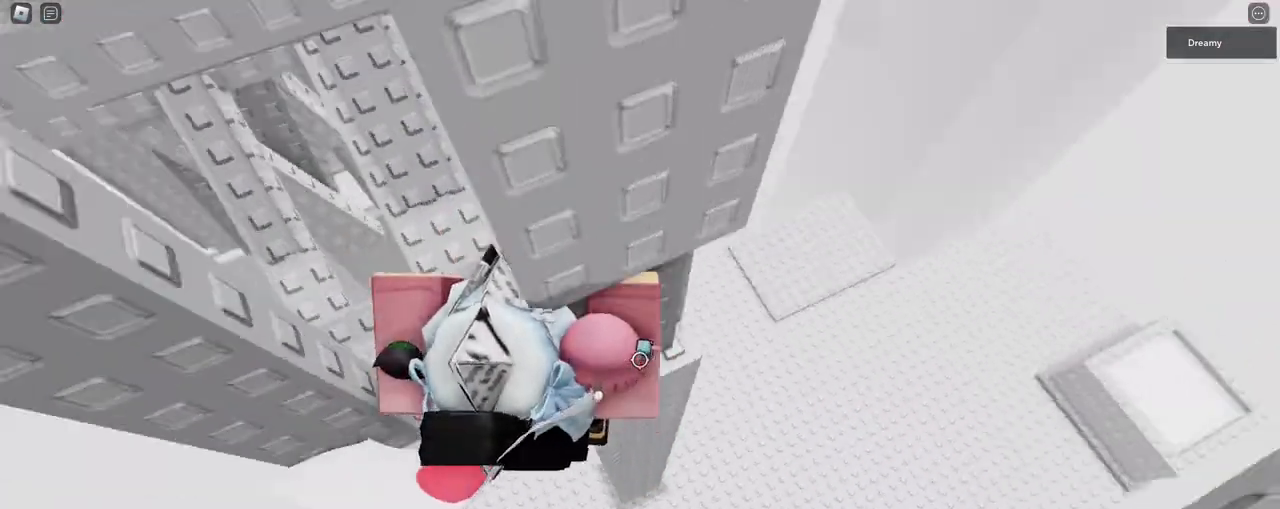
{"keys": [], "mouse": ["right"], "events": [[250, "d", "up"], [367, "w", "up"]]}
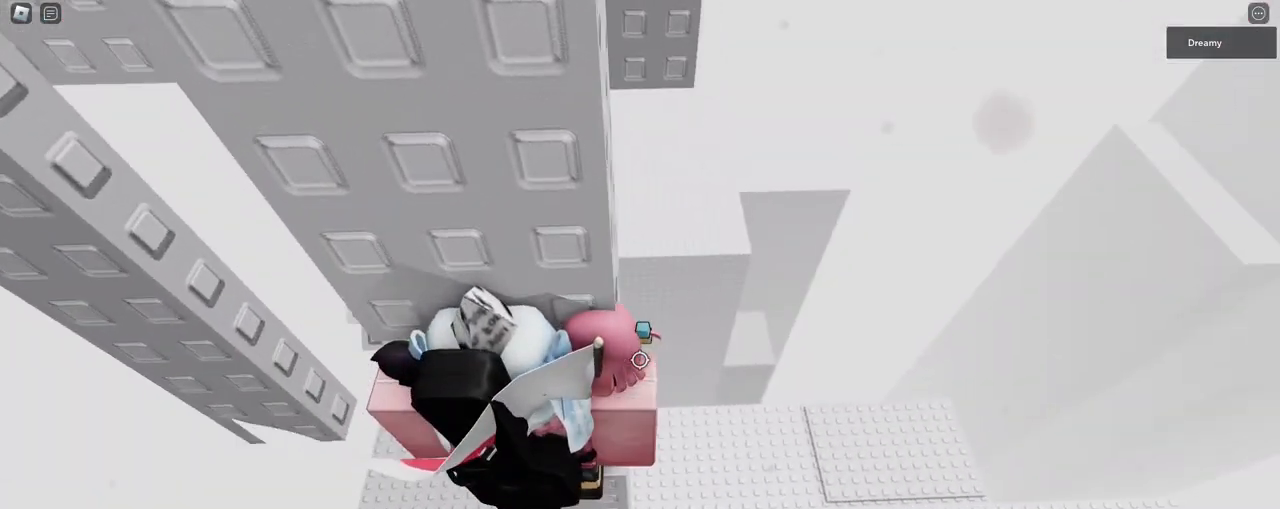
{"keys": [], "mouse": ["right"], "events": [[50, "shift", "down"], [50, "w", "down"], [100, "w", "up"], [117, "shift", "up"]]}
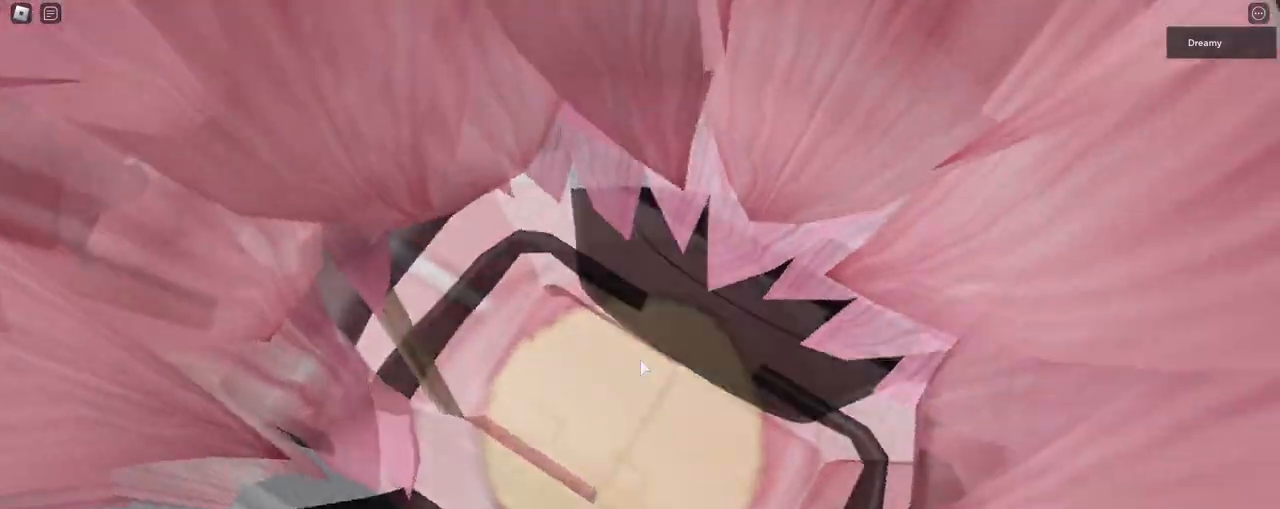
{"keys": [], "mouse": ["right"], "events": [[350, "s", "down"], [417, "s", "up"]]}
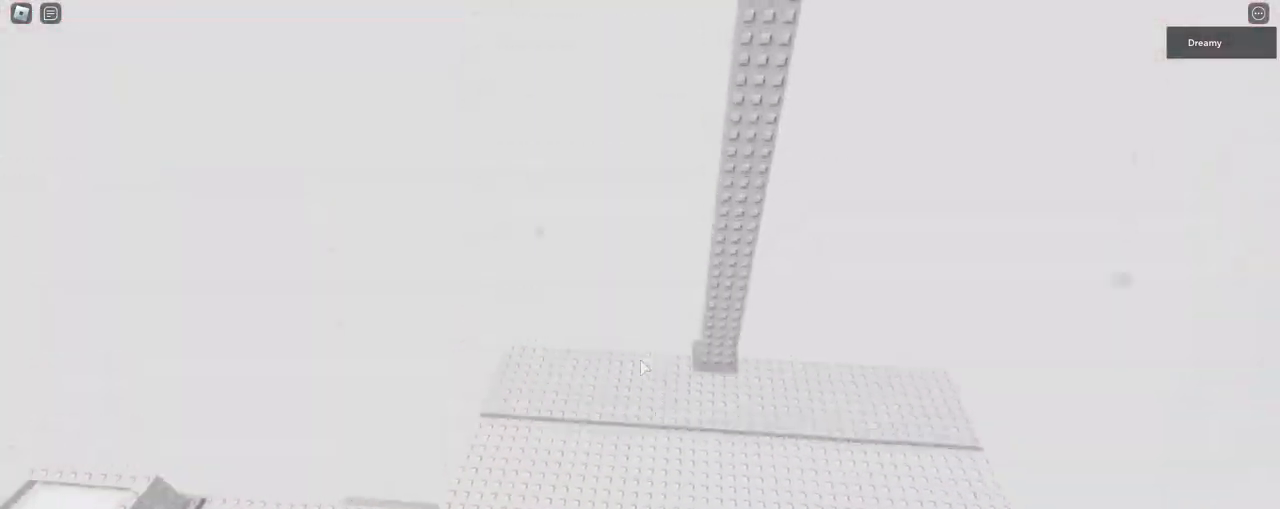
{"keys": ["space", "w"], "mouse": ["right"], "events": [[383, "w", "down"], [467, "space", "down"]]}
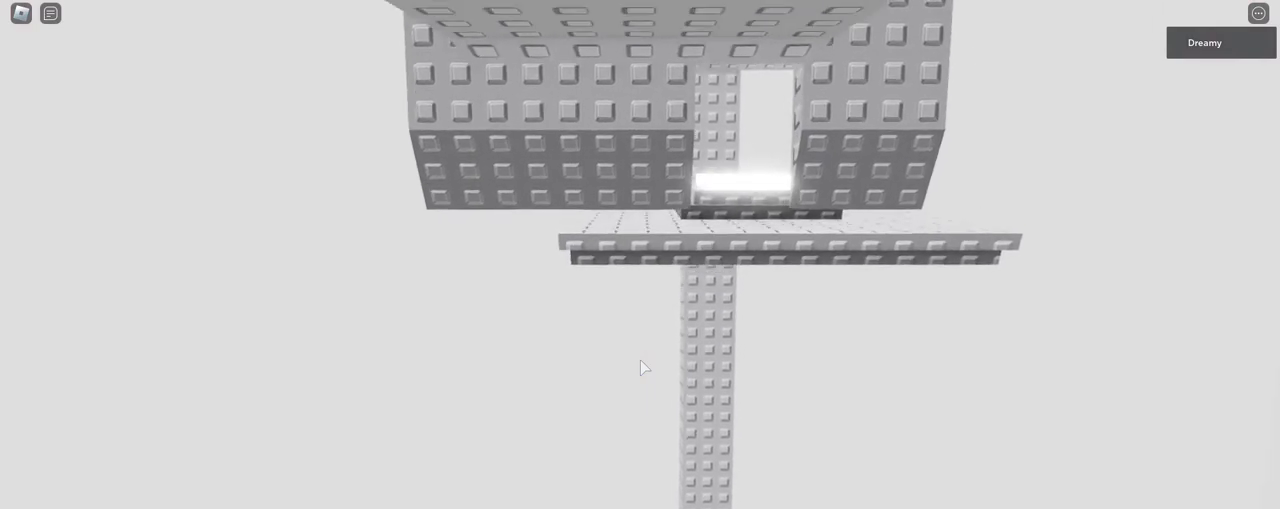
{"keys": ["w"], "mouse": ["right"], "events": [[83, "space", "up"]]}
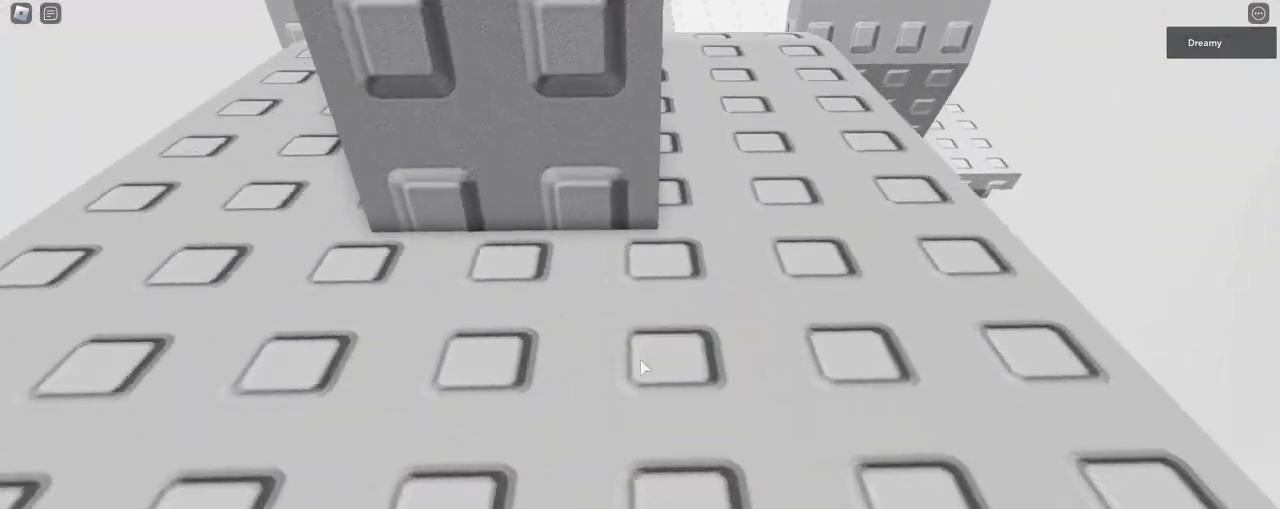
{"keys": ["w"], "mouse": ["right"], "events": [[17, "d", "down"], [233, "d", "up"]]}
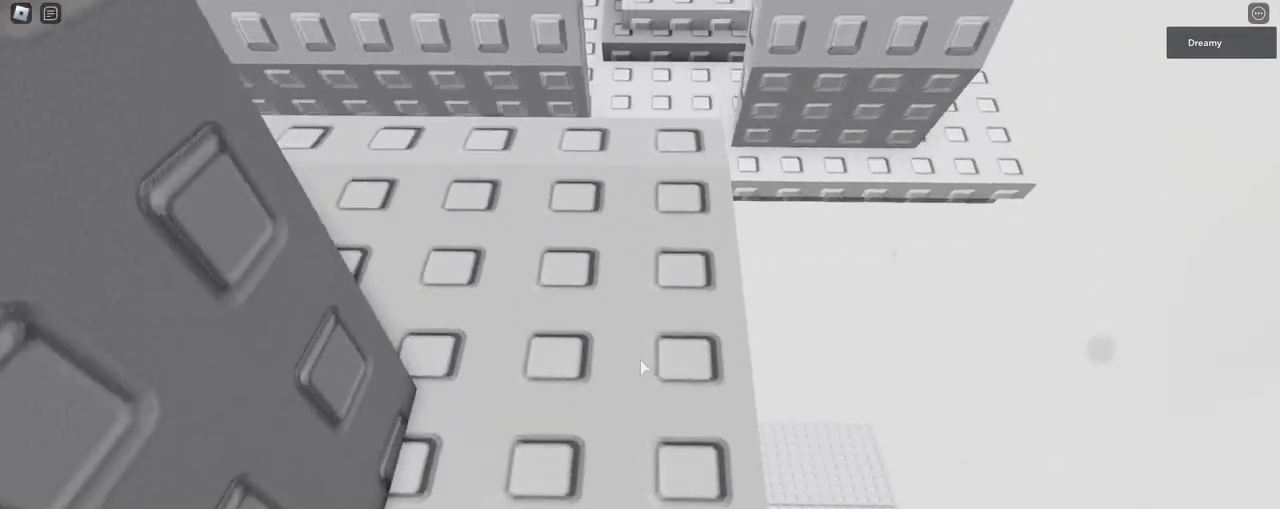
{"keys": [], "mouse": ["right"], "events": [[217, "w", "up"]]}
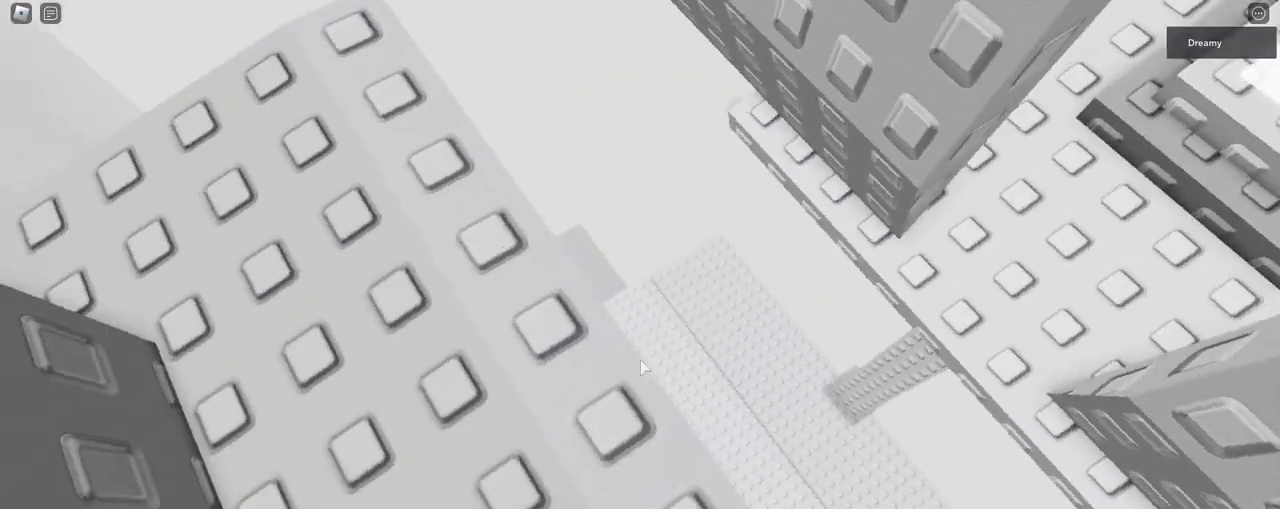
{"keys": ["d"], "mouse": ["right"], "events": [[200, "d", "down"]]}
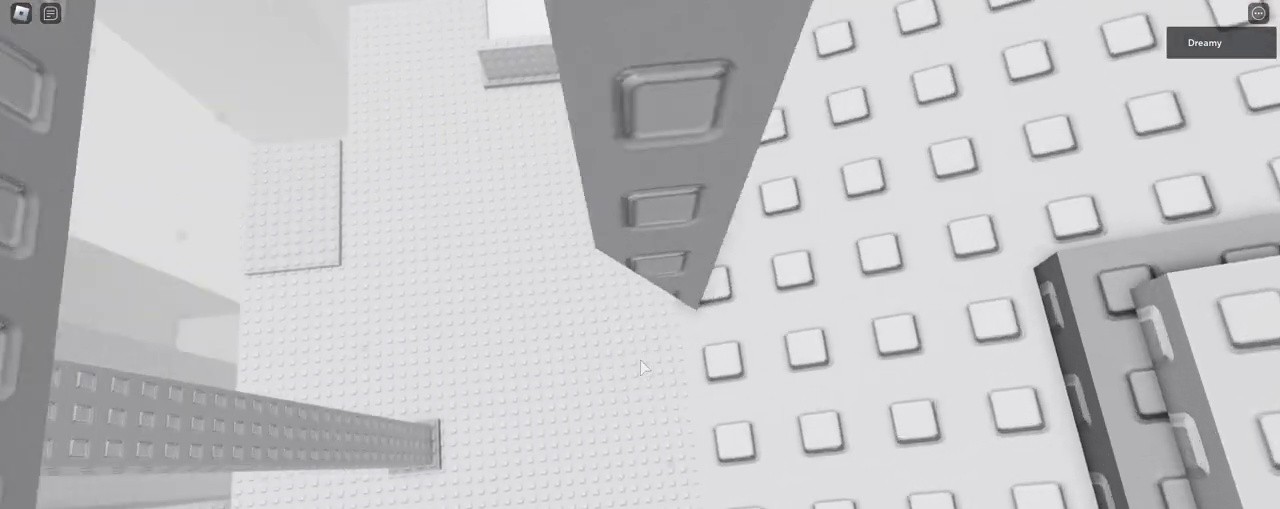
{"keys": [], "mouse": ["right"], "events": [[317, "w", "down"], [400, "d", "up"], [433, "w", "up"]]}
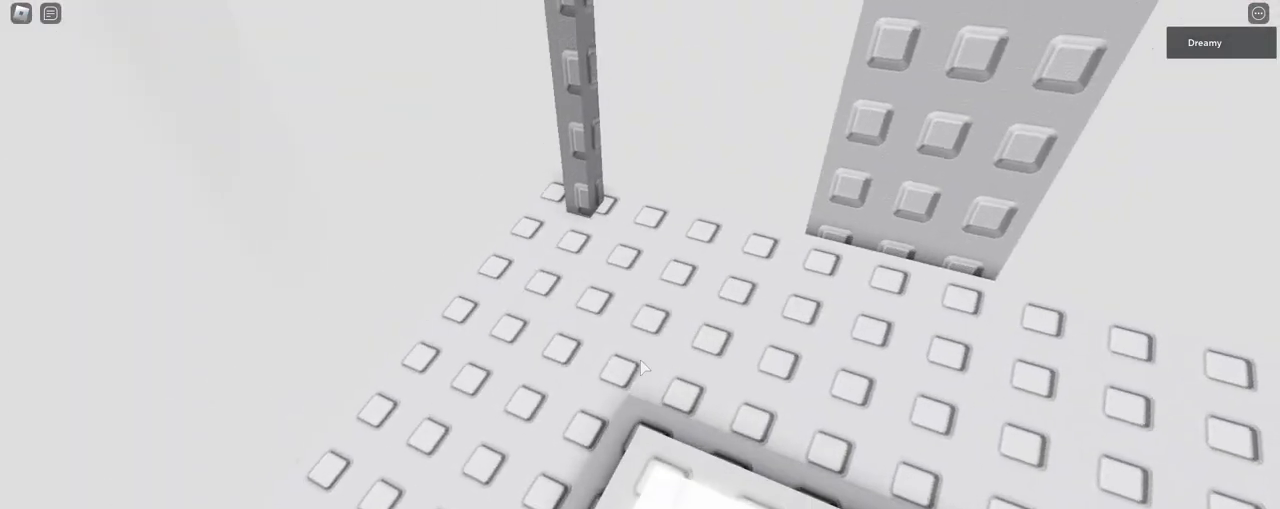
{"keys": [], "mouse": ["right"], "events": [[67, "d", "down"], [100, "d", "up"], [467, "s", "down"], [500, "s", "up"]]}
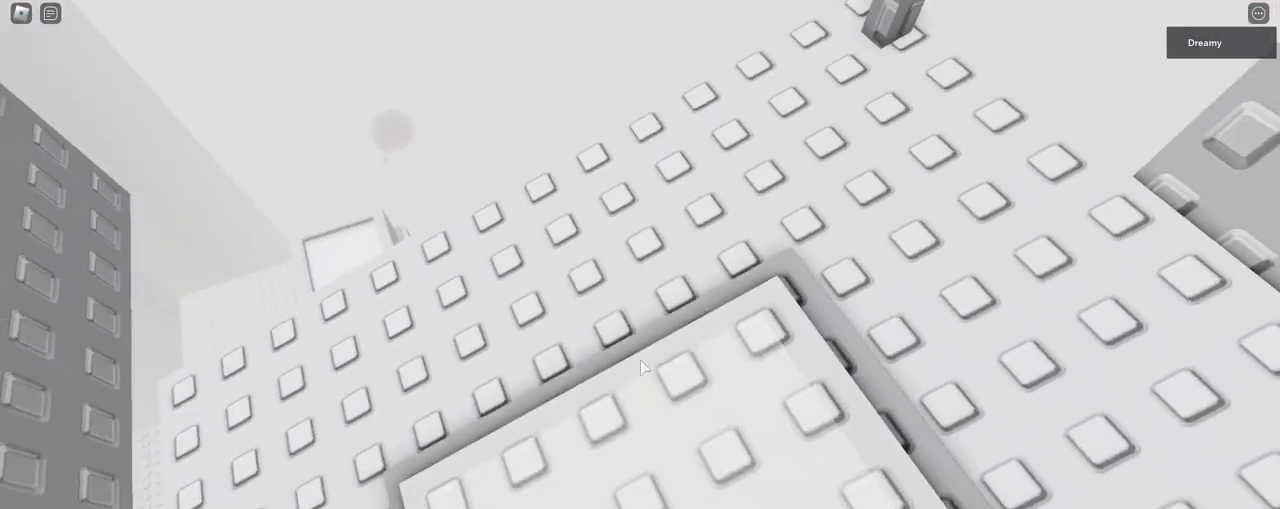
{"keys": ["s"], "mouse": [], "events": [[233, "mouse_right", "up"], [450, "s", "down"]]}
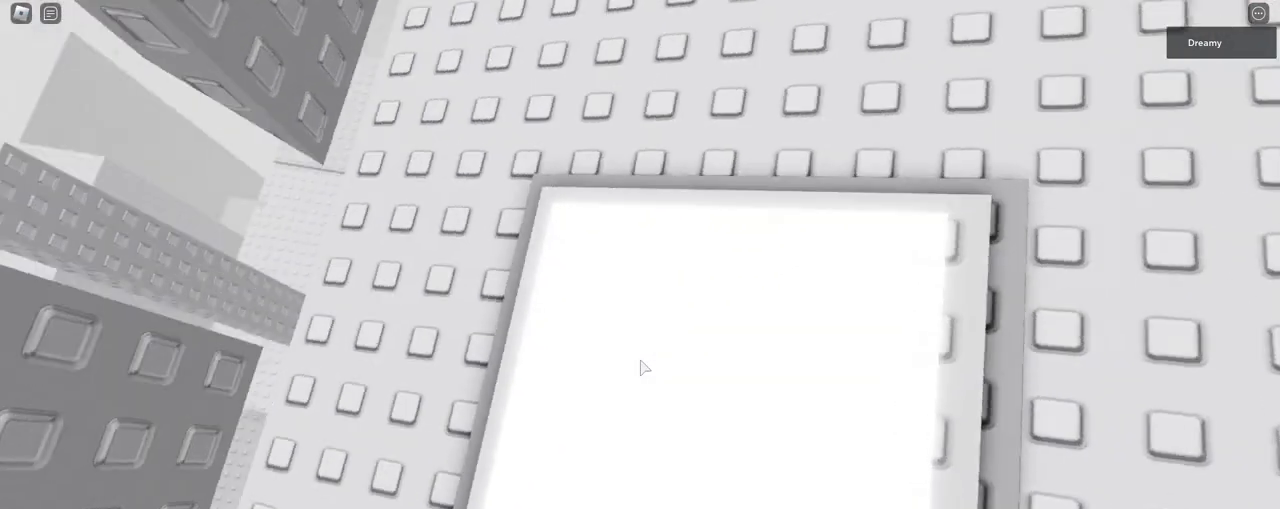
{"keys": [], "mouse": [], "events": [[33, "s", "up"]]}
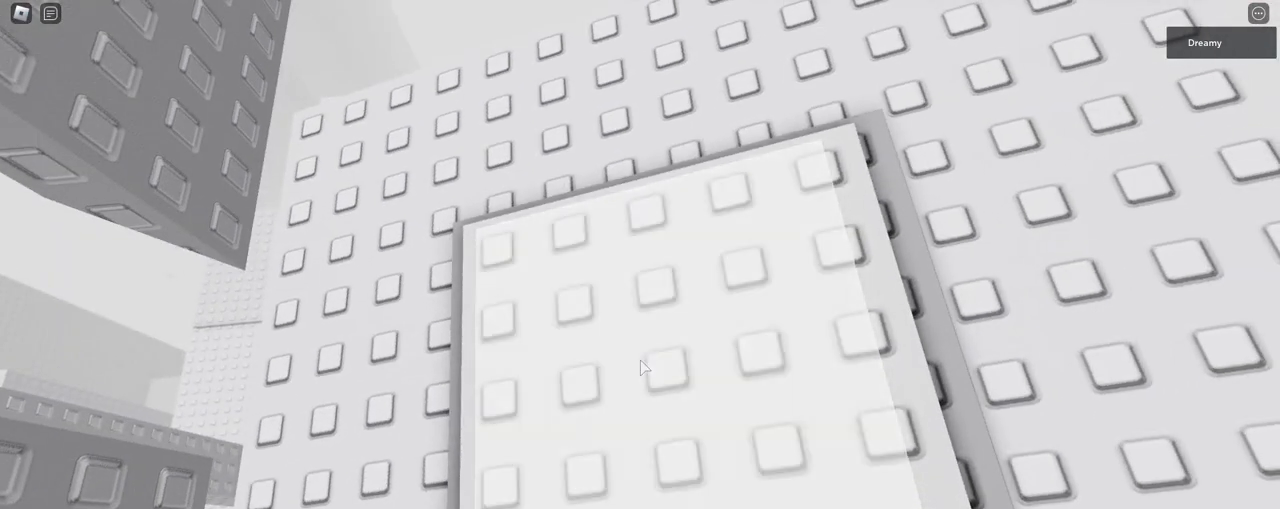
{"keys": [], "mouse": [], "events": []}
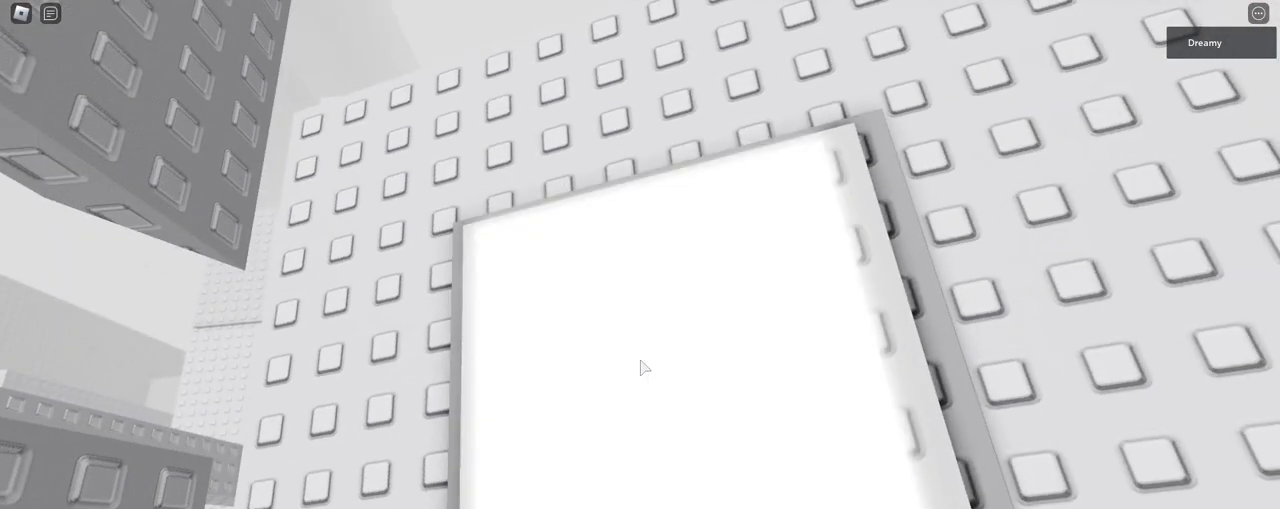
{"keys": [], "mouse": ["right"], "events": [[100, "w", "down"], [217, "w", "up"], [483, "mouse_right", "down"]]}
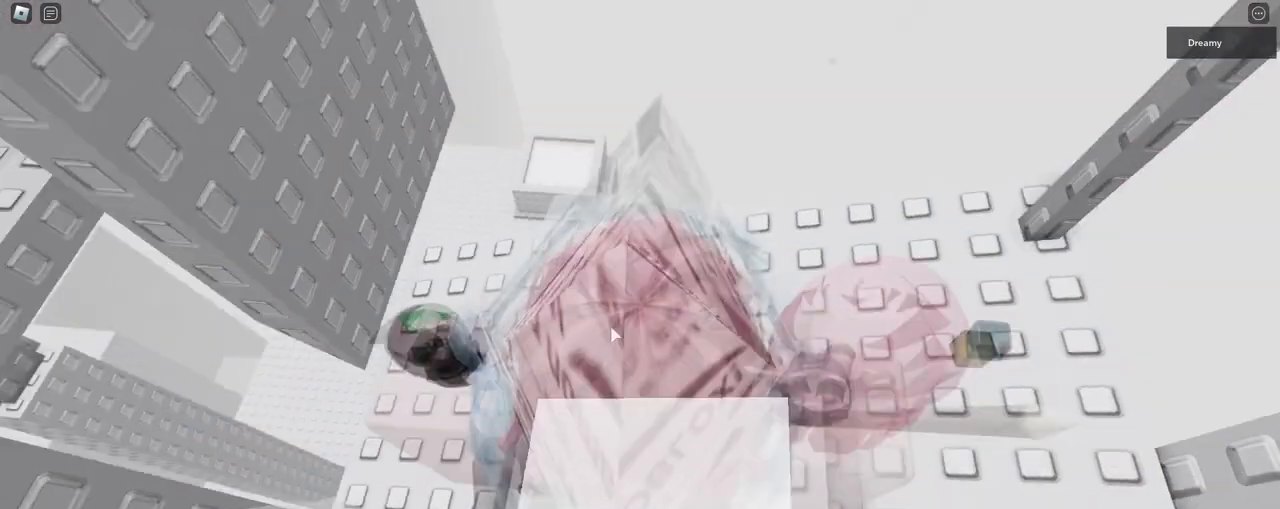
{"keys": [], "mouse": [], "events": [[33, "mouse_right", "up"], [50, "mouse_right", "down"], [167, "s", "down"], [183, "a", "down"], [233, "a", "up"], [250, "mouse_right", "up"], [250, "s", "up"]]}
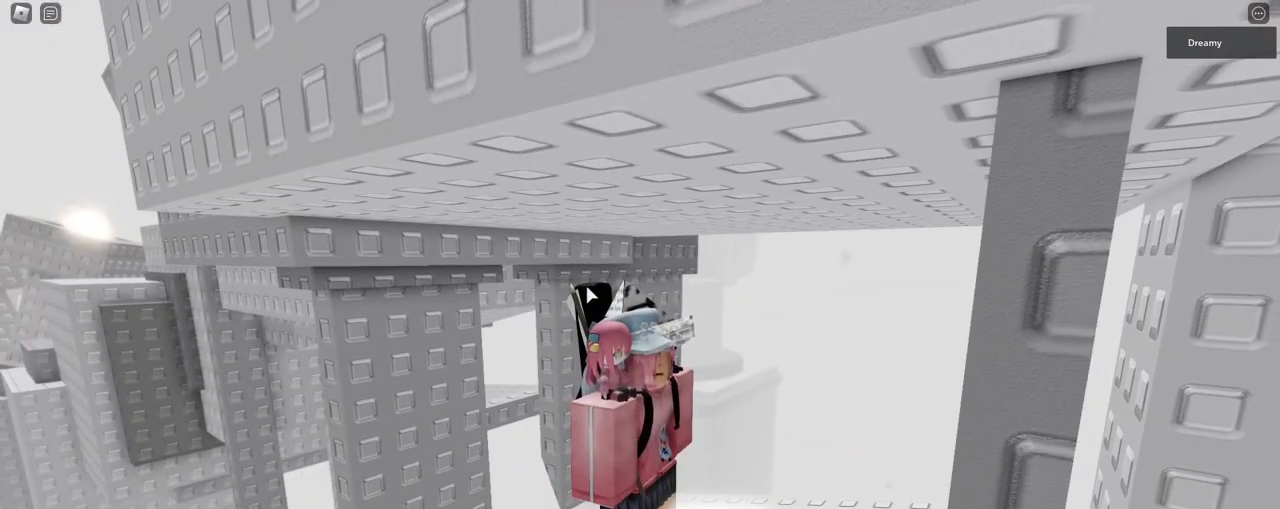
{"keys": [], "mouse": [], "events": []}
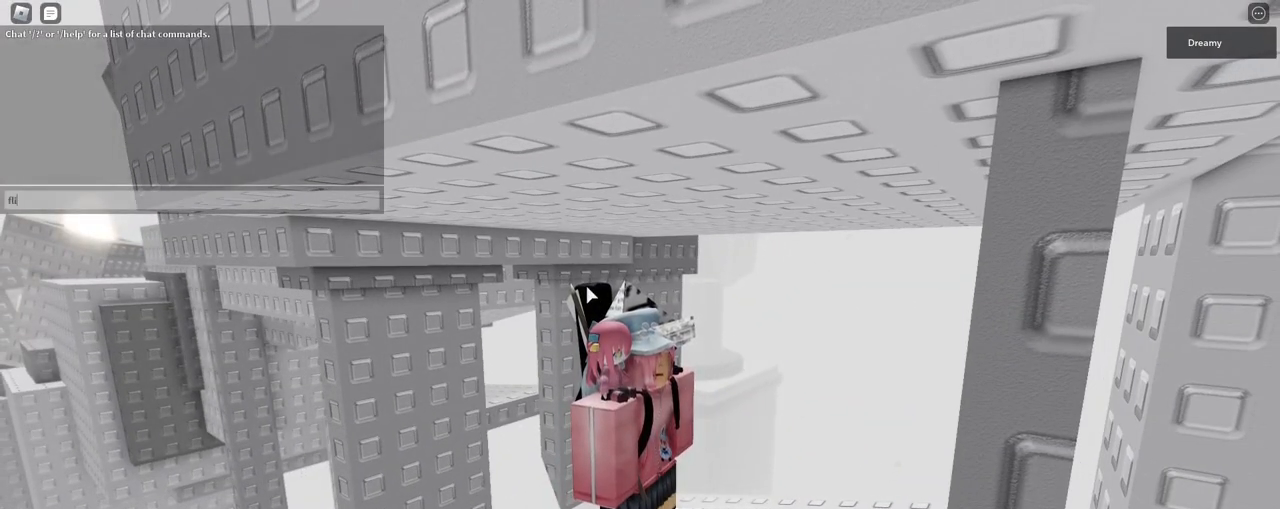
{"keys": [], "mouse": [], "events": [[183, "e", "down"], [233, "e", "up"]]}
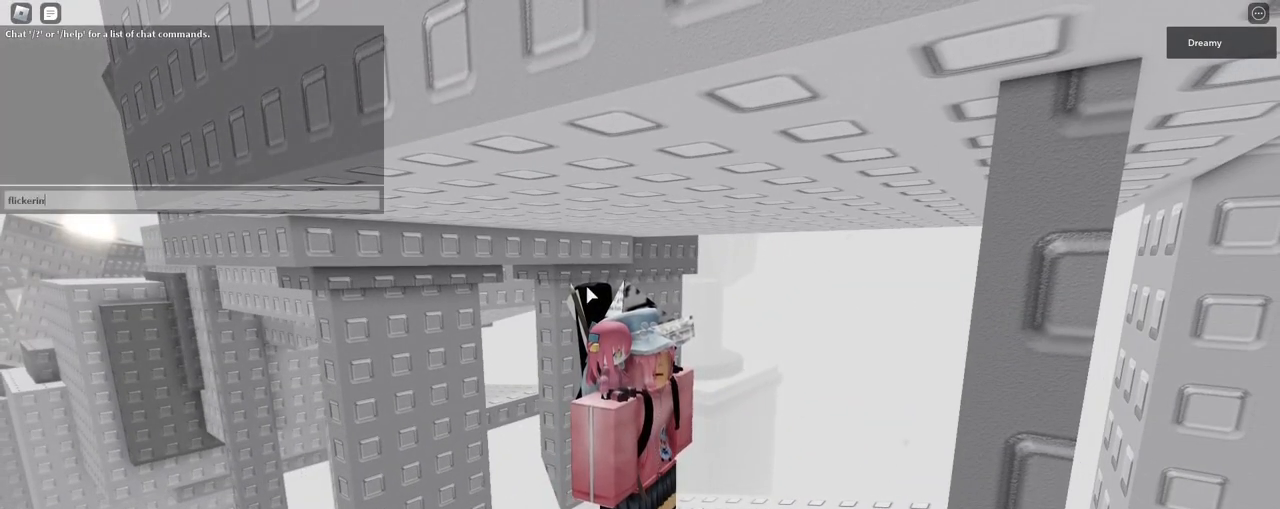
{"keys": [], "mouse": [], "events": [[50, "space", "down"], [133, "space", "up"]]}
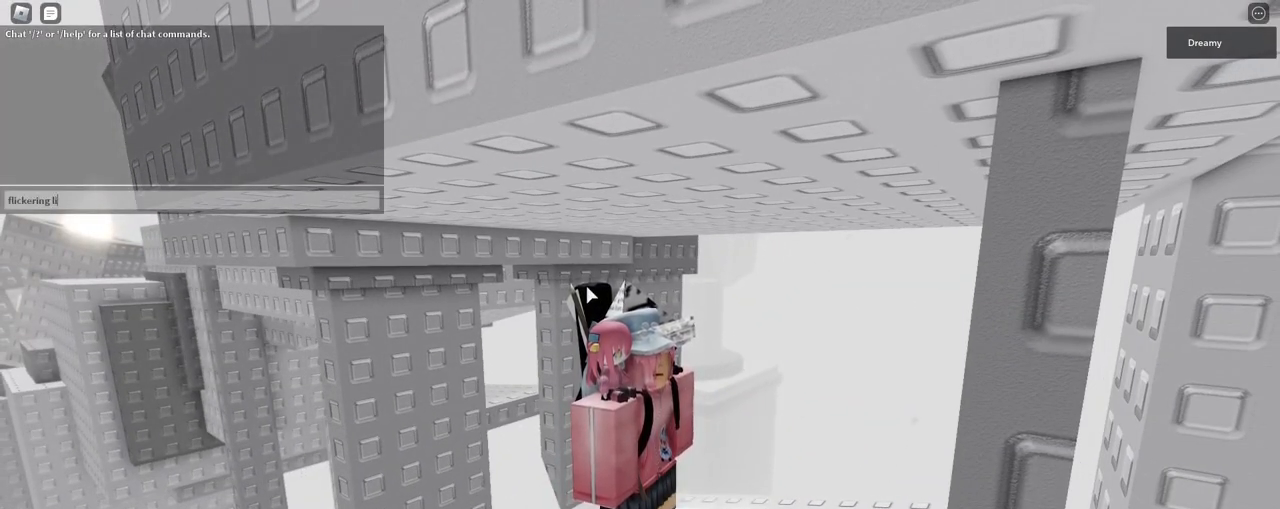
{"keys": [], "mouse": [], "events": [[233, "s", "down"], [333, "s", "up"]]}
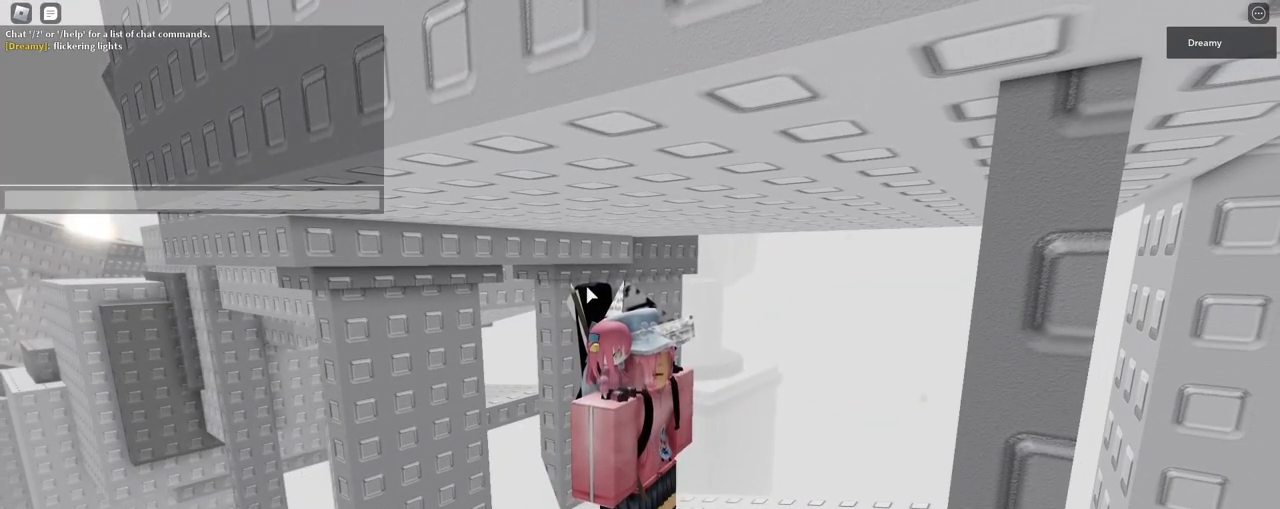
{"keys": [], "mouse": [], "events": []}
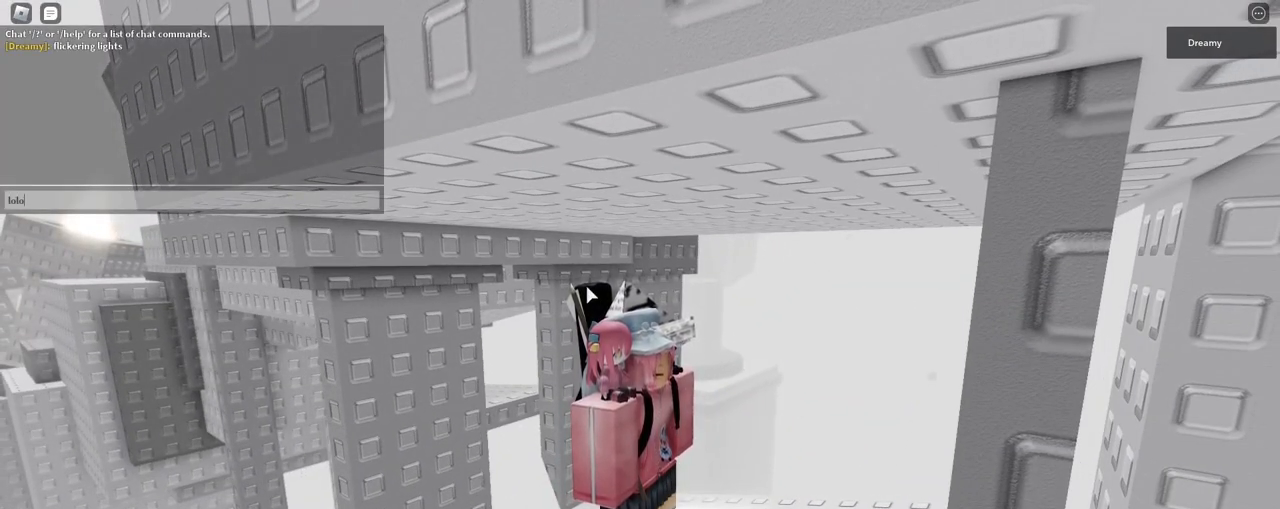
{"keys": [], "mouse": [], "events": [[383, "a", "down"], [467, "a", "up"]]}